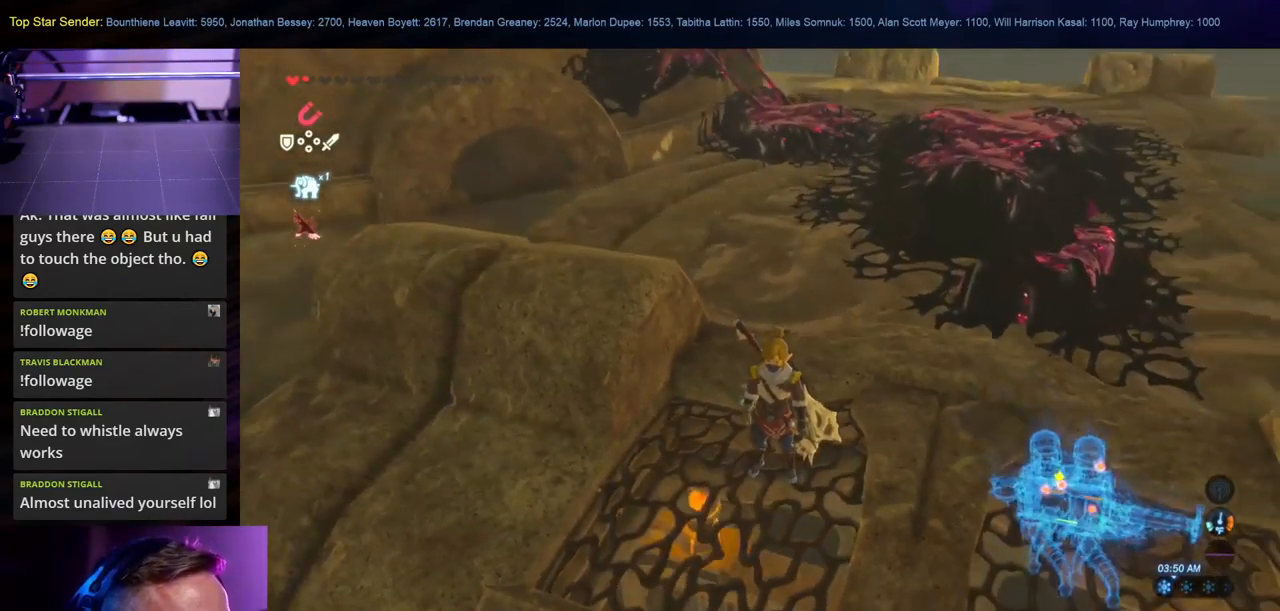
Gameplay with a controller (Nintendo layout); each line is a JSON object with the inputs held at the frame after it (dt_ms = milliseconds from this image to that frame). "events" lists button and stick changes between this image and that frame as [ms after this image, input, new state], when the widget could be followed in between. Not read: HOME L1 L2 L3 R1 R2 R3.
{"dt_ms": 500, "buttons": [], "left_stick": "center", "right_stick": "center", "events": []}
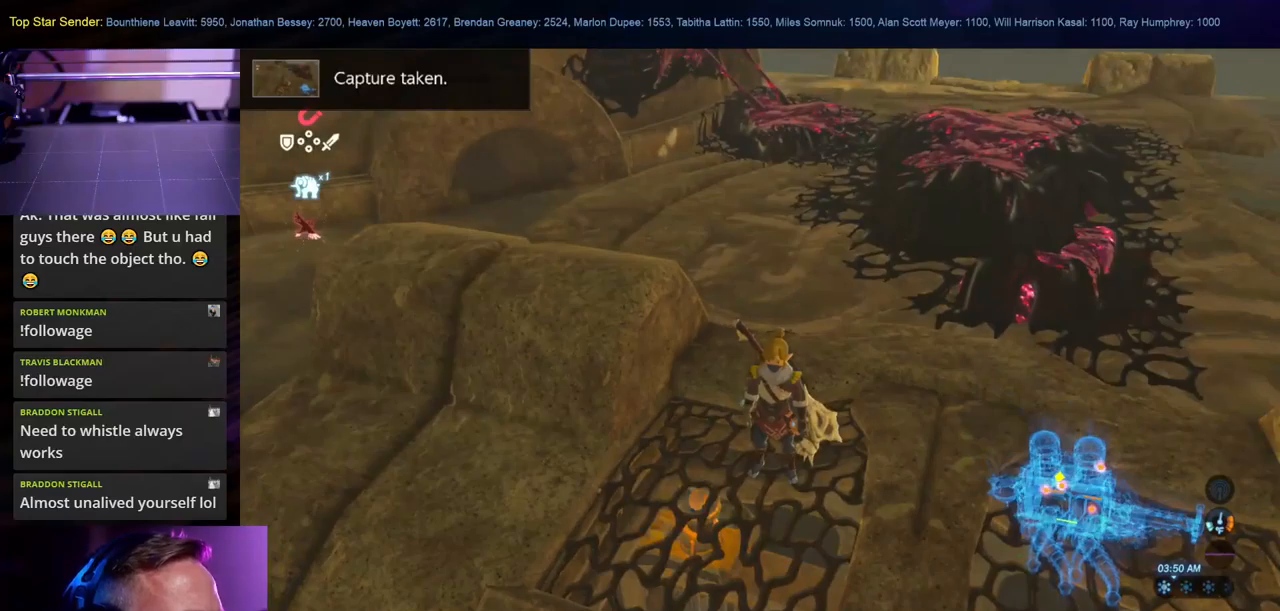
{"dt_ms": 500, "buttons": [], "left_stick": "center", "right_stick": "center", "events": []}
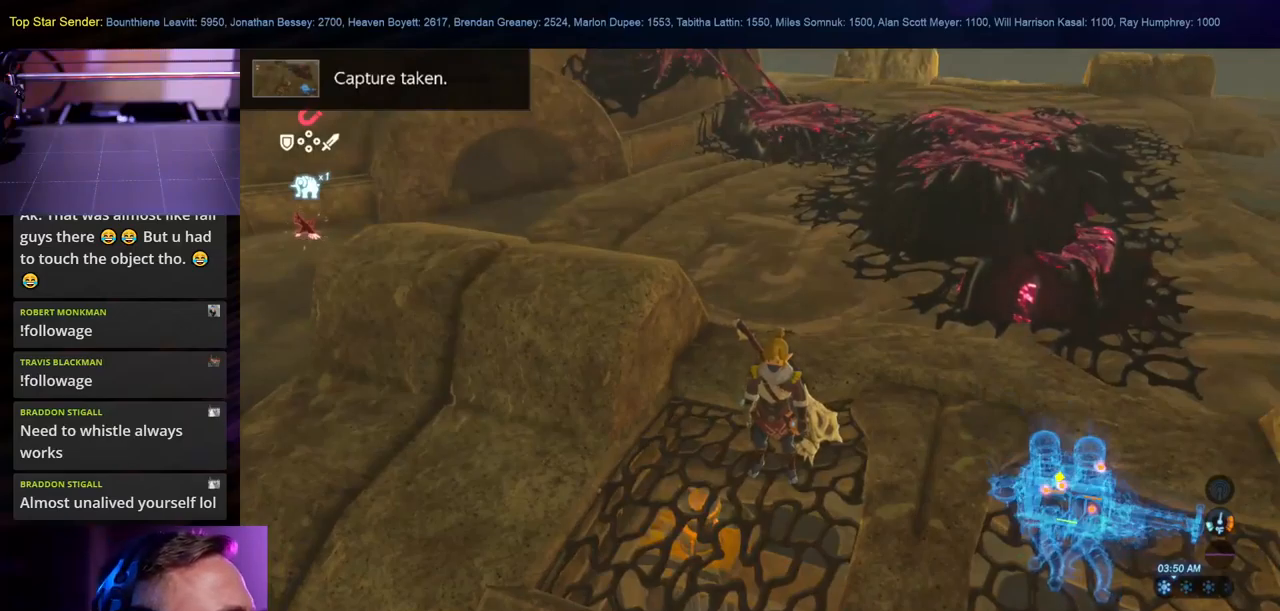
{"dt_ms": 500, "buttons": [], "left_stick": "center", "right_stick": "center", "events": [[17, "SELECT", "down"], [217, "SELECT", "up"]]}
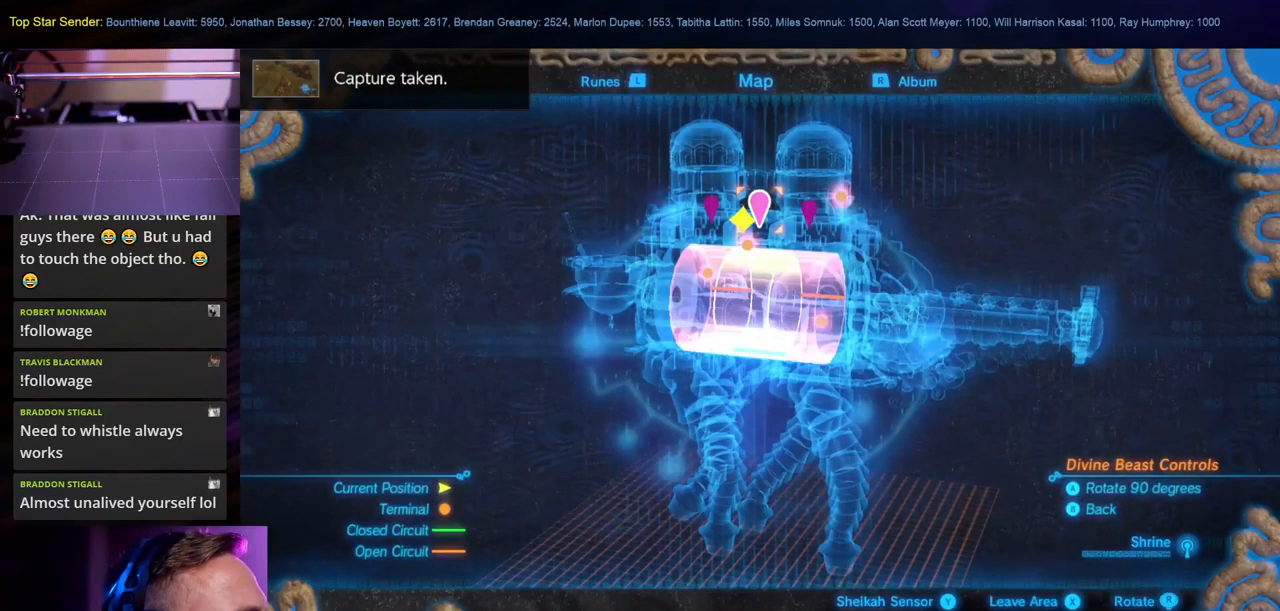
{"dt_ms": 500, "buttons": [], "left_stick": "center", "right_stick": "right", "events": [[450, "right_stick", "right"]]}
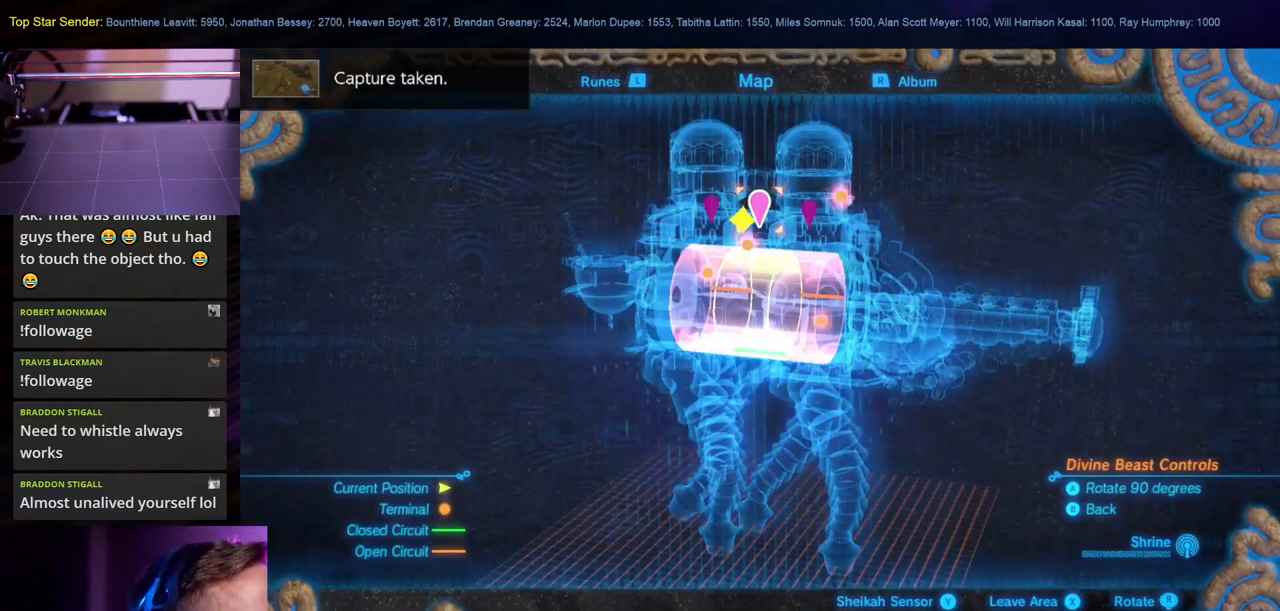
{"dt_ms": 500, "buttons": [], "left_stick": "center", "right_stick": "up", "events": [[384, "right_stick", "up"]]}
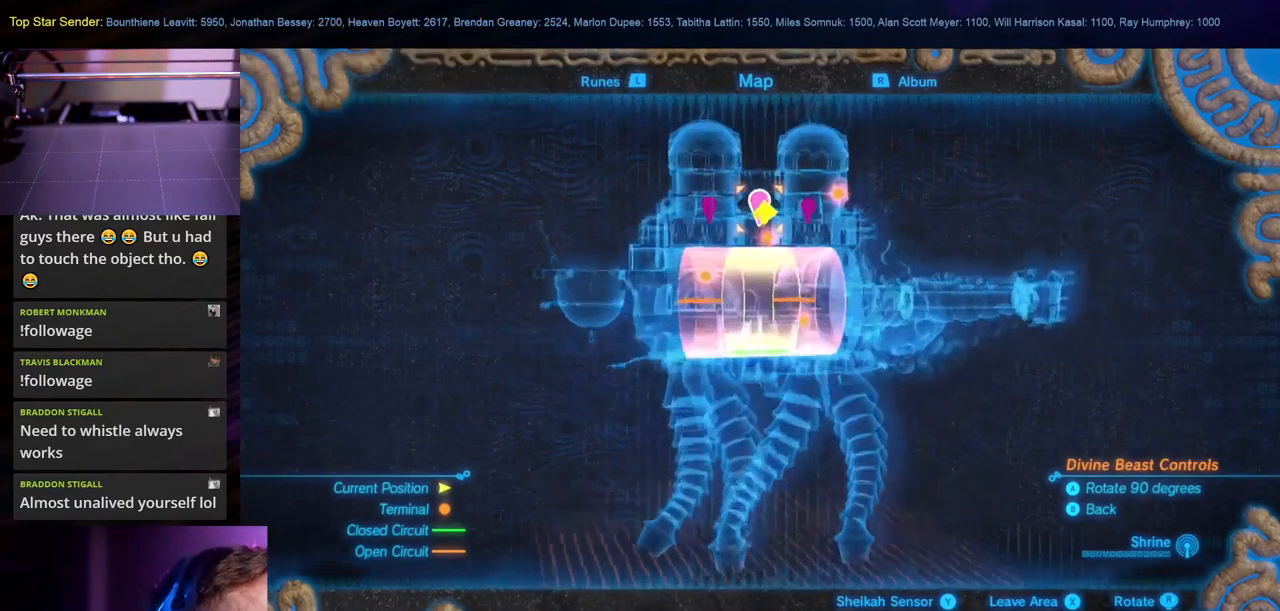
{"dt_ms": 500, "buttons": [], "left_stick": "center", "right_stick": "down-right", "events": [[284, "right_stick", "center"], [367, "right_stick", "down"], [417, "right_stick", "down-right"]]}
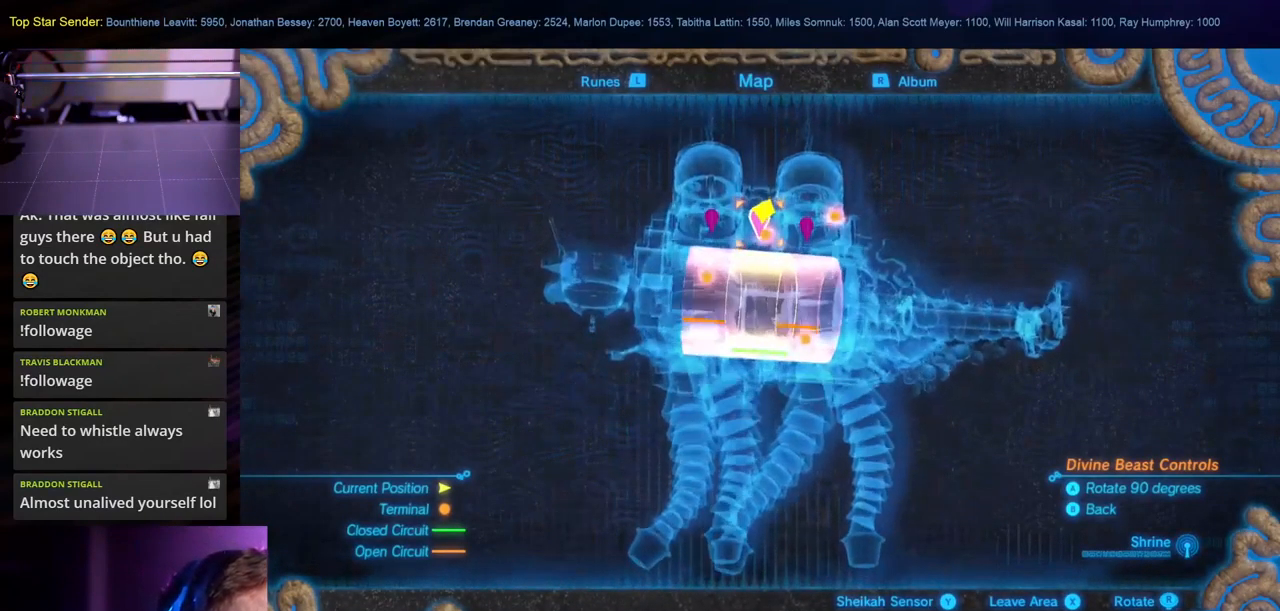
{"dt_ms": 500, "buttons": [], "left_stick": "center", "right_stick": "down-right", "events": []}
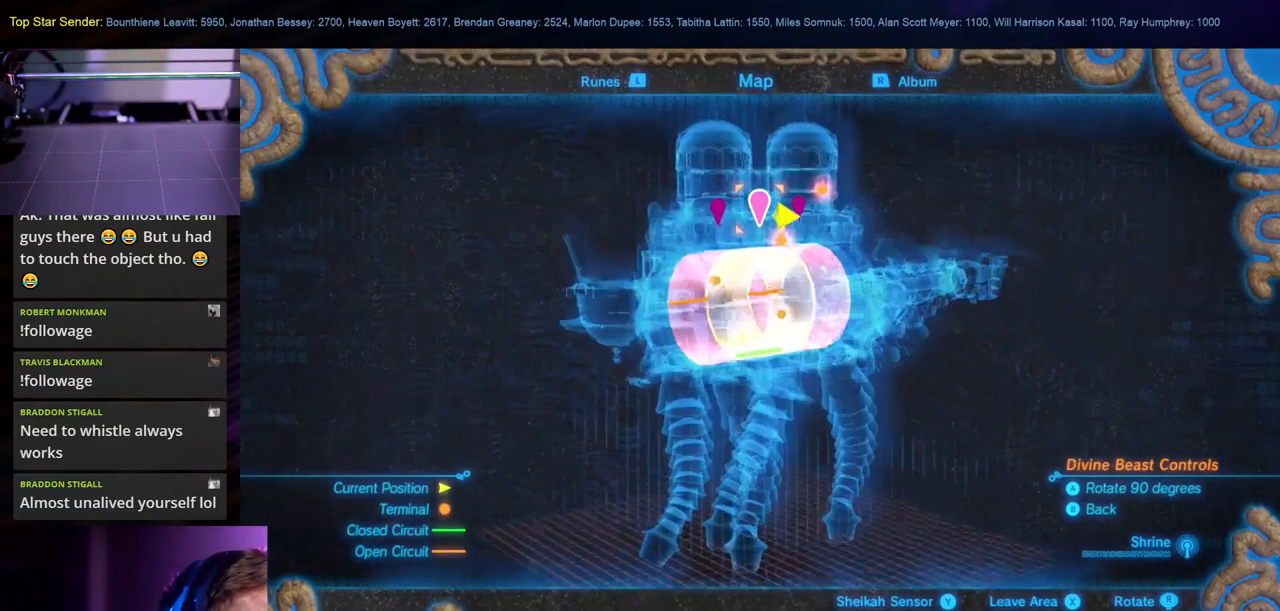
{"dt_ms": 500, "buttons": [], "left_stick": "center", "right_stick": "down-right", "events": []}
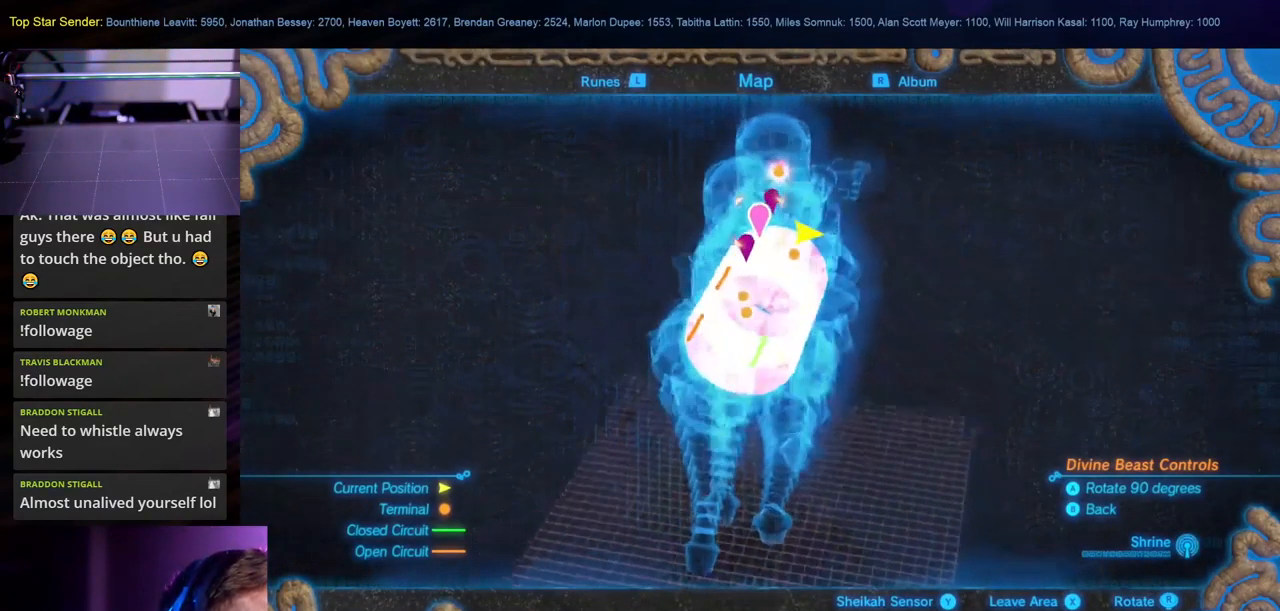
{"dt_ms": 500, "buttons": [], "left_stick": "center", "right_stick": "right", "events": [[434, "right_stick", "right"]]}
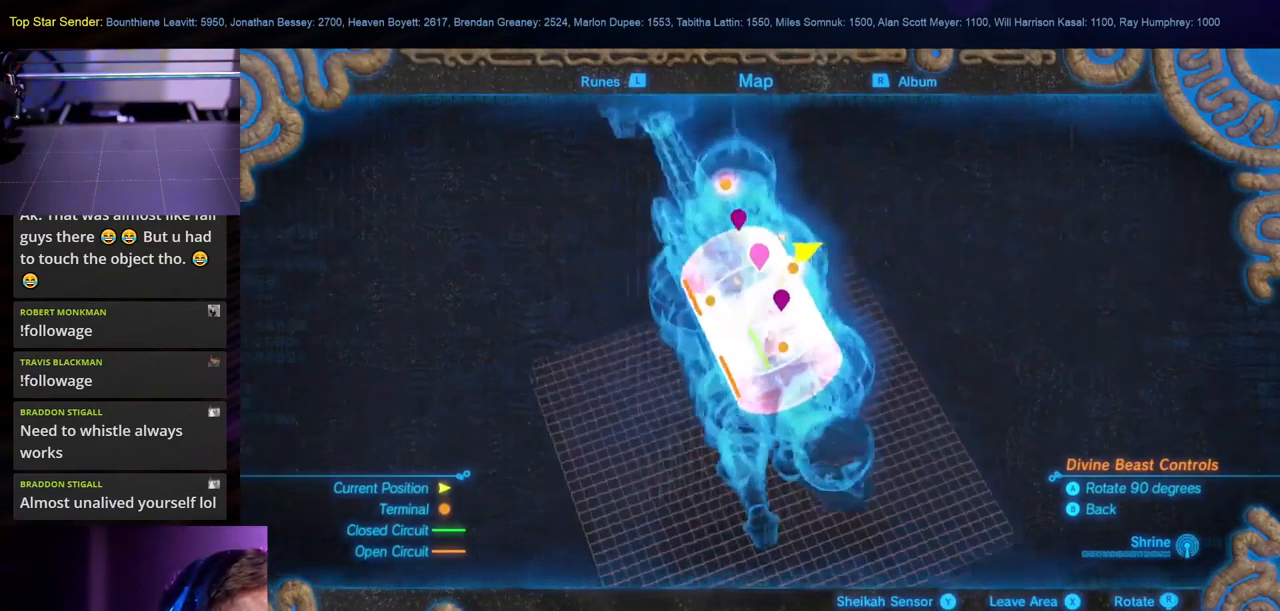
{"dt_ms": 500, "buttons": [], "left_stick": "center", "right_stick": "center", "events": [[134, "right_stick", "center"], [284, "B", "down"], [434, "B", "up"]]}
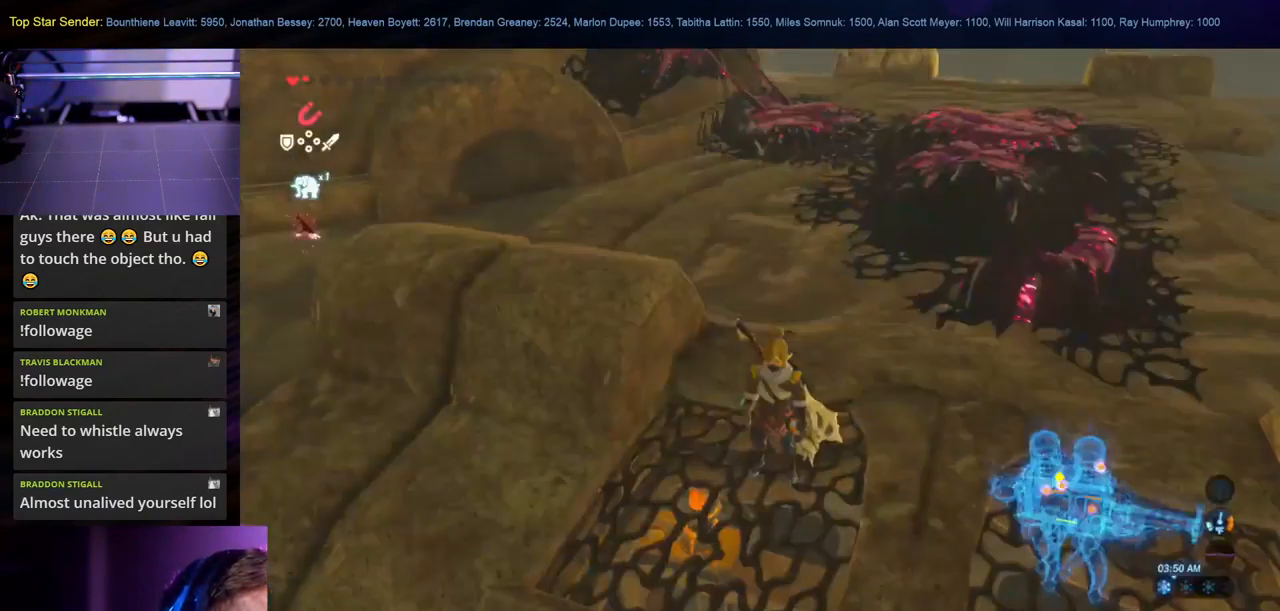
{"dt_ms": 501, "buttons": [], "left_stick": "center", "right_stick": "right", "events": [[250, "right_stick", "up-right"], [384, "right_stick", "right"]]}
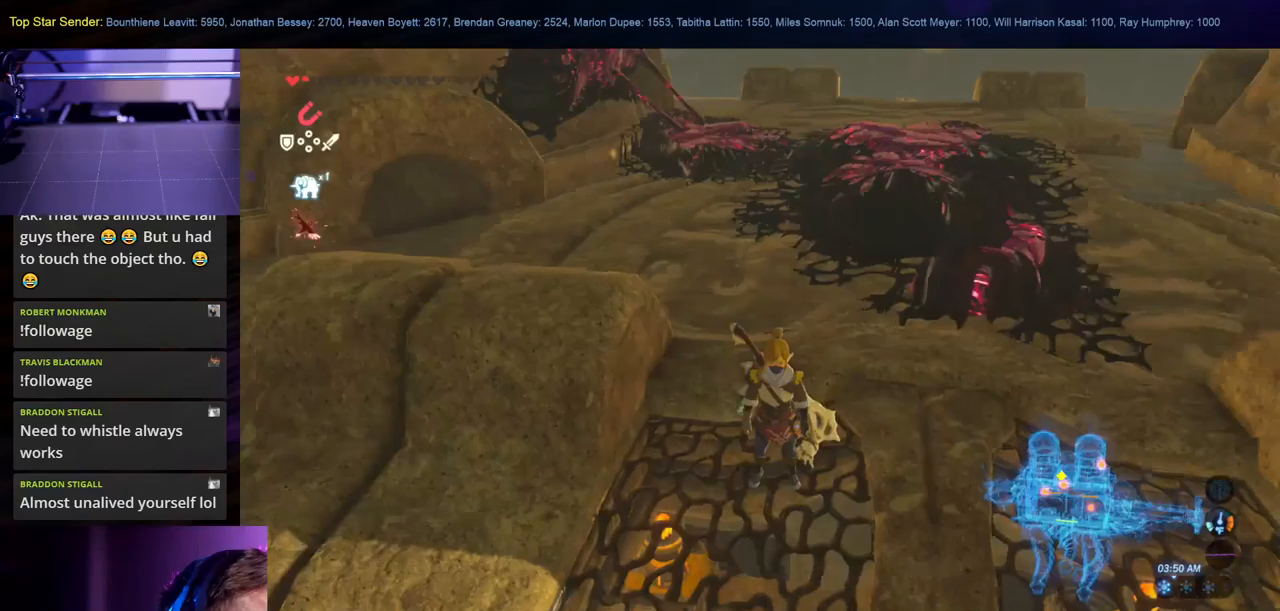
{"dt_ms": 500, "buttons": [], "left_stick": "up-left", "right_stick": "center", "events": [[66, "left_stick", "up-left"], [166, "right_stick", "center"]]}
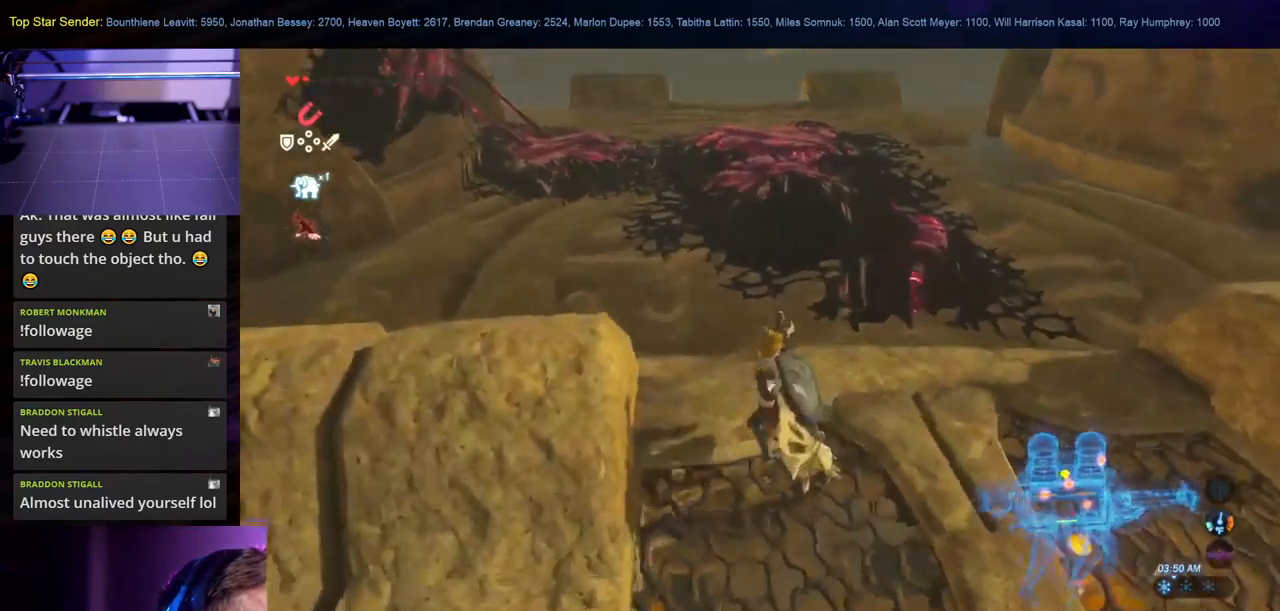
{"dt_ms": 500, "buttons": [], "left_stick": "left", "right_stick": "right", "events": [[150, "right_stick", "right"], [450, "left_stick", "left"]]}
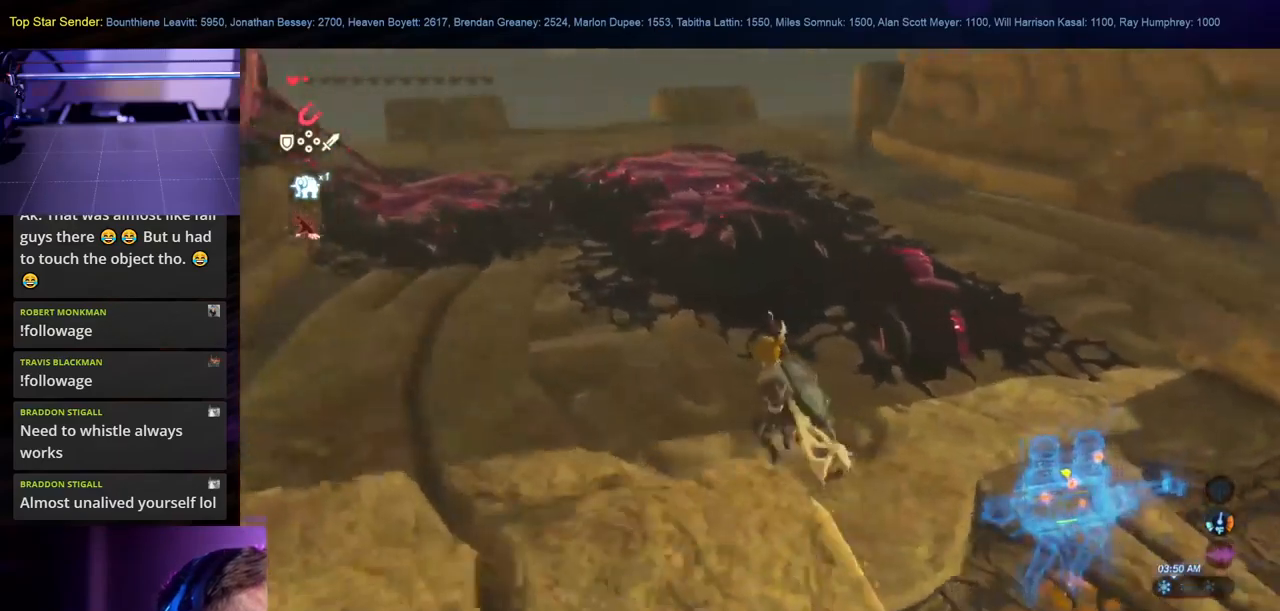
{"dt_ms": 500, "buttons": [], "left_stick": "down-left", "right_stick": "right", "events": [[333, "left_stick", "down-left"]]}
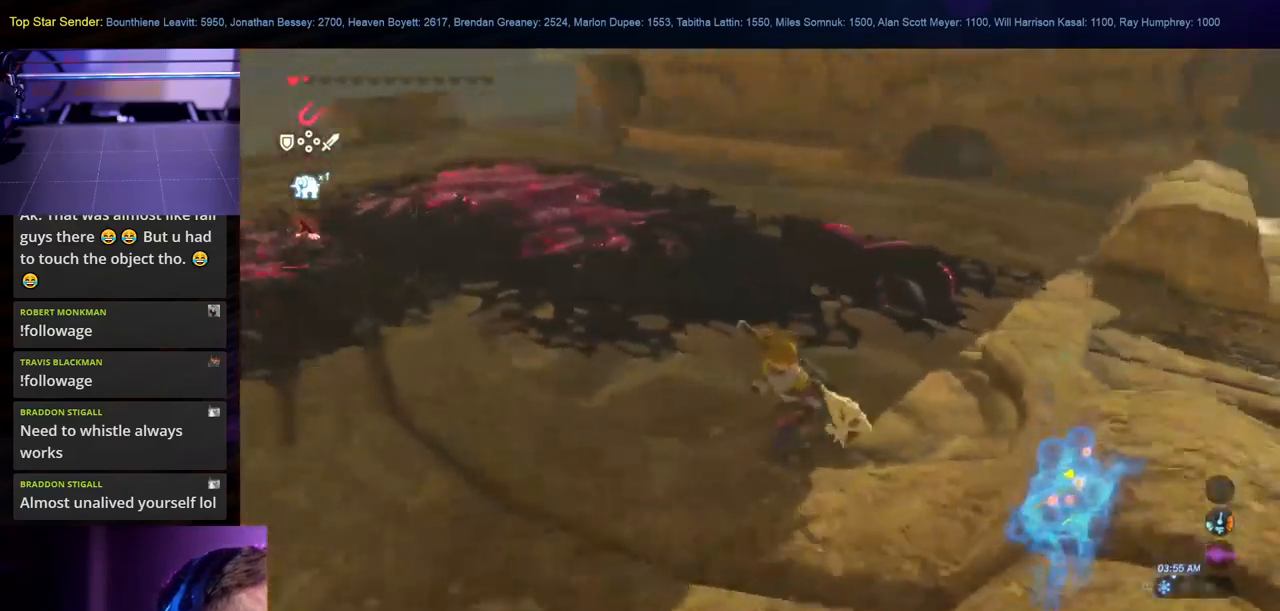
{"dt_ms": 500, "buttons": [], "left_stick": "up-left", "right_stick": "up-left", "events": [[233, "left_stick", "up-left"], [383, "right_stick", "center"], [466, "right_stick", "up-left"]]}
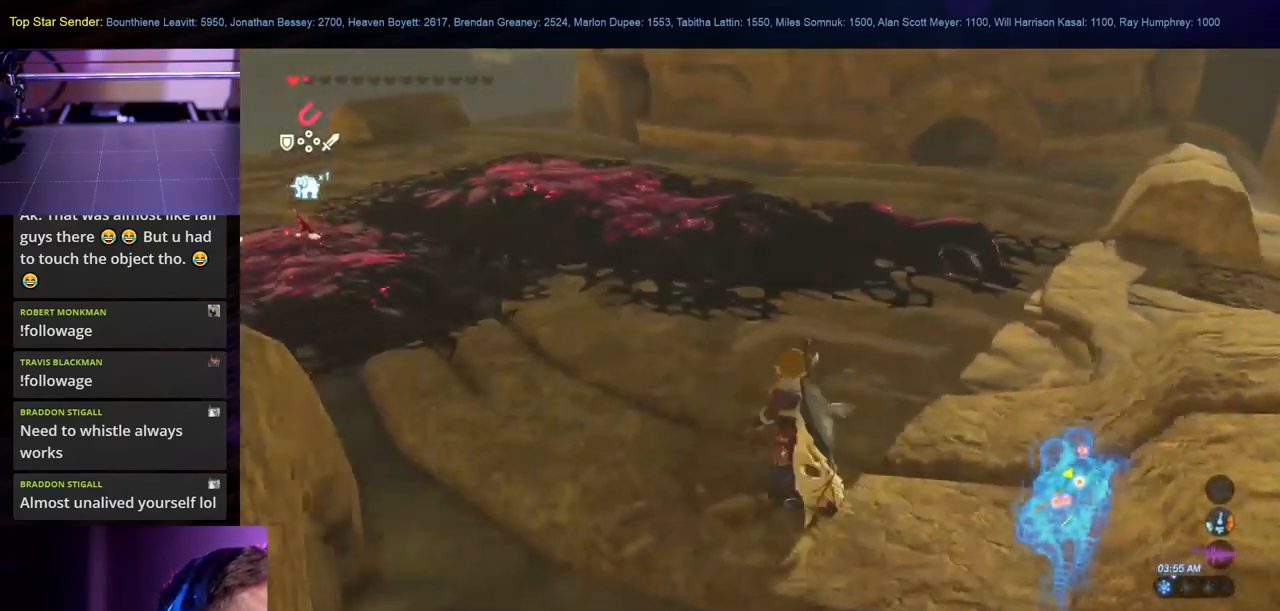
{"dt_ms": 500, "buttons": [], "left_stick": "center", "right_stick": "center", "events": [[16, "left_stick", "down"], [133, "left_stick", "center"], [216, "left_stick", "left"], [300, "left_stick", "down-left"], [400, "right_stick", "center"], [416, "left_stick", "center"]]}
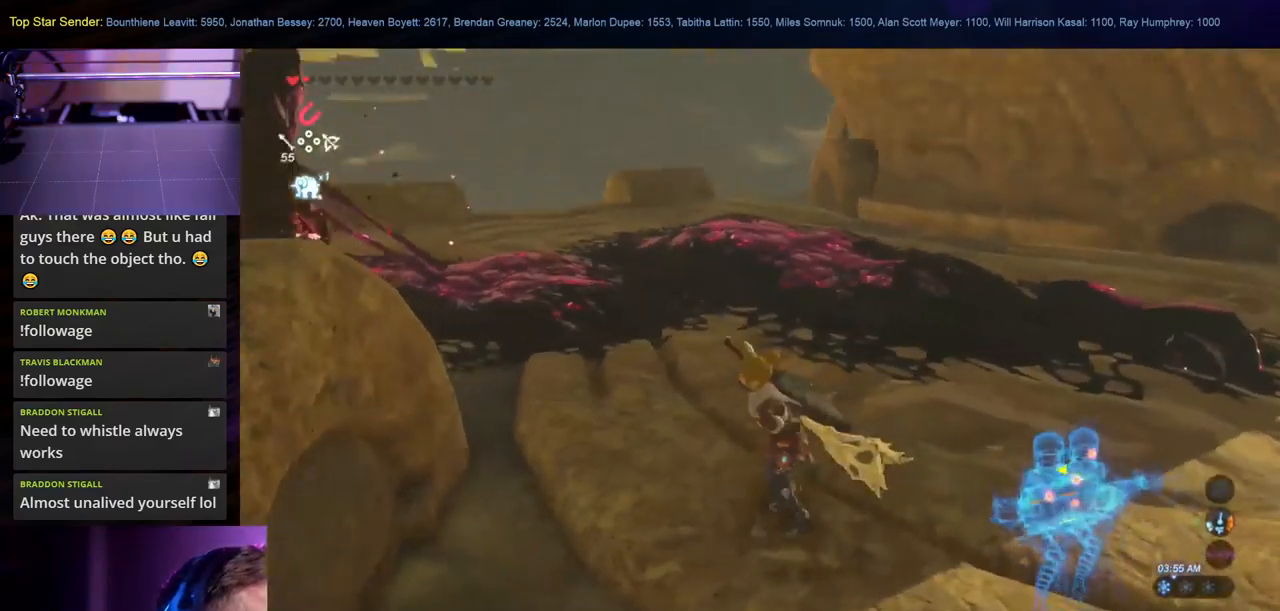
{"dt_ms": 500, "buttons": [], "left_stick": "down", "right_stick": "center", "events": [[100, "left_stick", "down"]]}
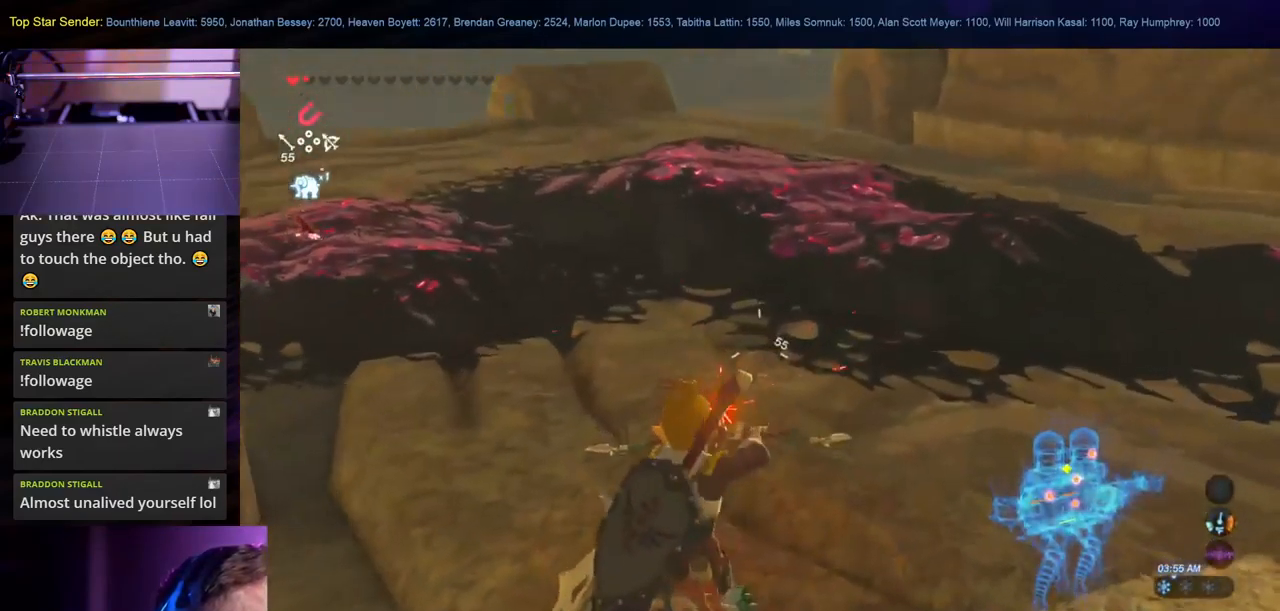
{"dt_ms": 500, "buttons": [], "left_stick": "down", "right_stick": "up", "events": [[50, "right_stick", "up-left"], [166, "right_stick", "up"], [266, "right_stick", "center"], [300, "left_stick", "center"], [366, "right_stick", "up"], [433, "left_stick", "down"]]}
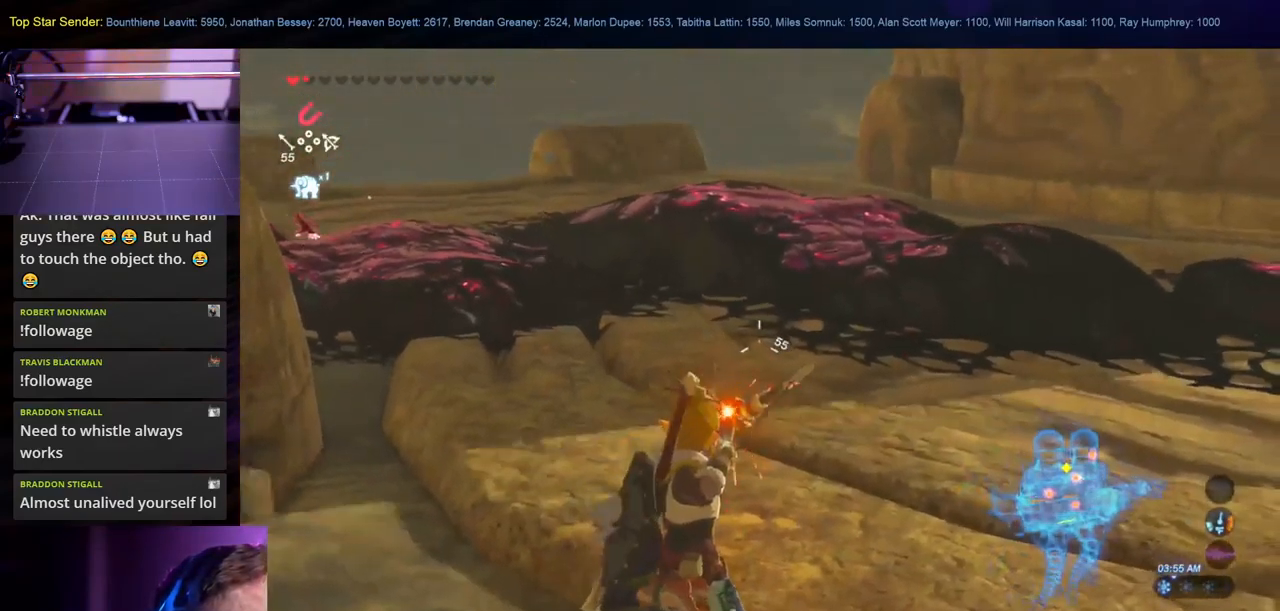
{"dt_ms": 500, "buttons": [], "left_stick": "down-right", "right_stick": "center", "events": [[133, "right_stick", "center"], [183, "left_stick", "center"], [266, "right_stick", "up"], [350, "left_stick", "down"], [400, "right_stick", "center"], [433, "left_stick", "down-right"]]}
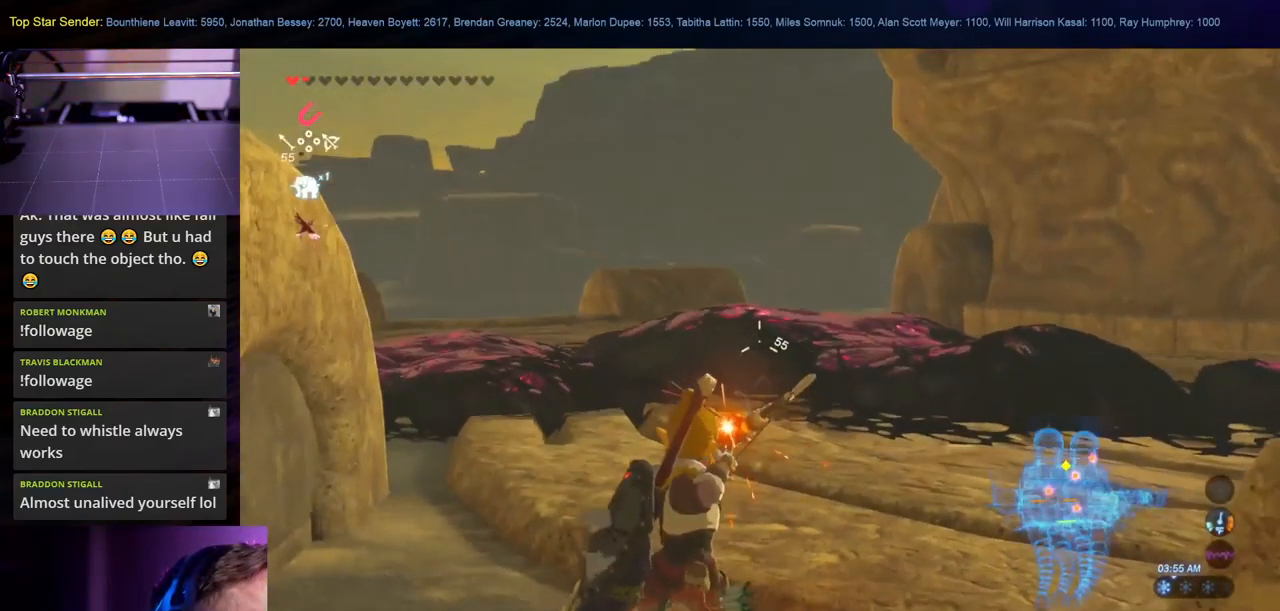
{"dt_ms": 500, "buttons": [], "left_stick": "center", "right_stick": "center", "events": [[66, "right_stick", "right"], [100, "left_stick", "right"], [200, "left_stick", "center"], [216, "right_stick", "center"]]}
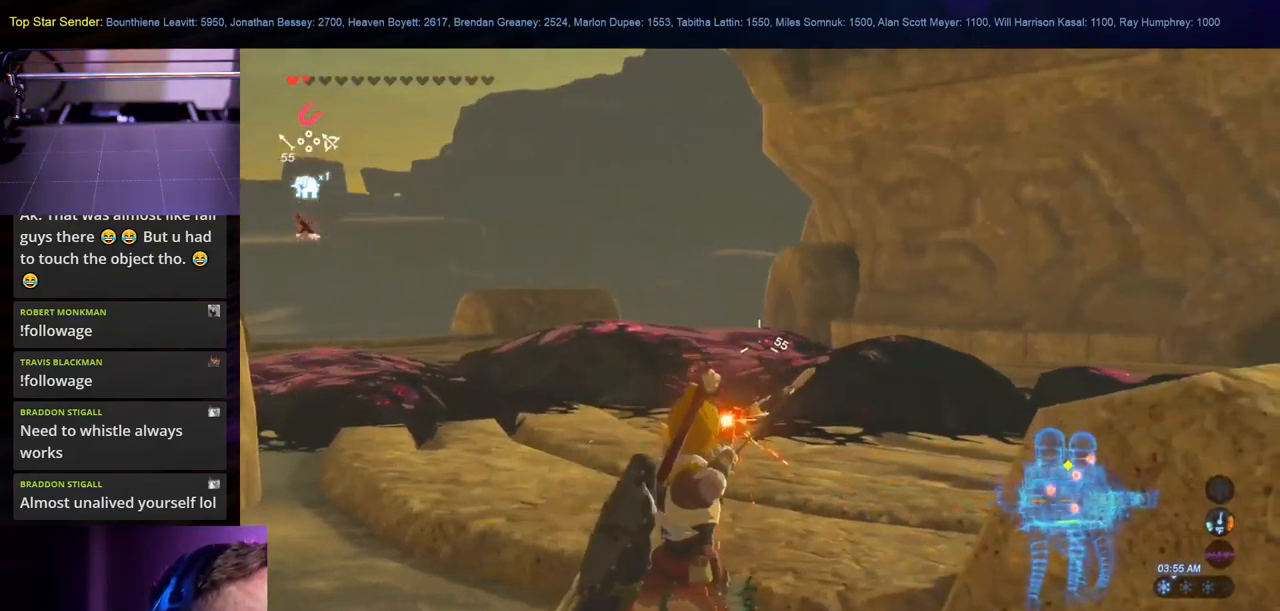
{"dt_ms": 500, "buttons": [], "left_stick": "center", "right_stick": "center", "events": []}
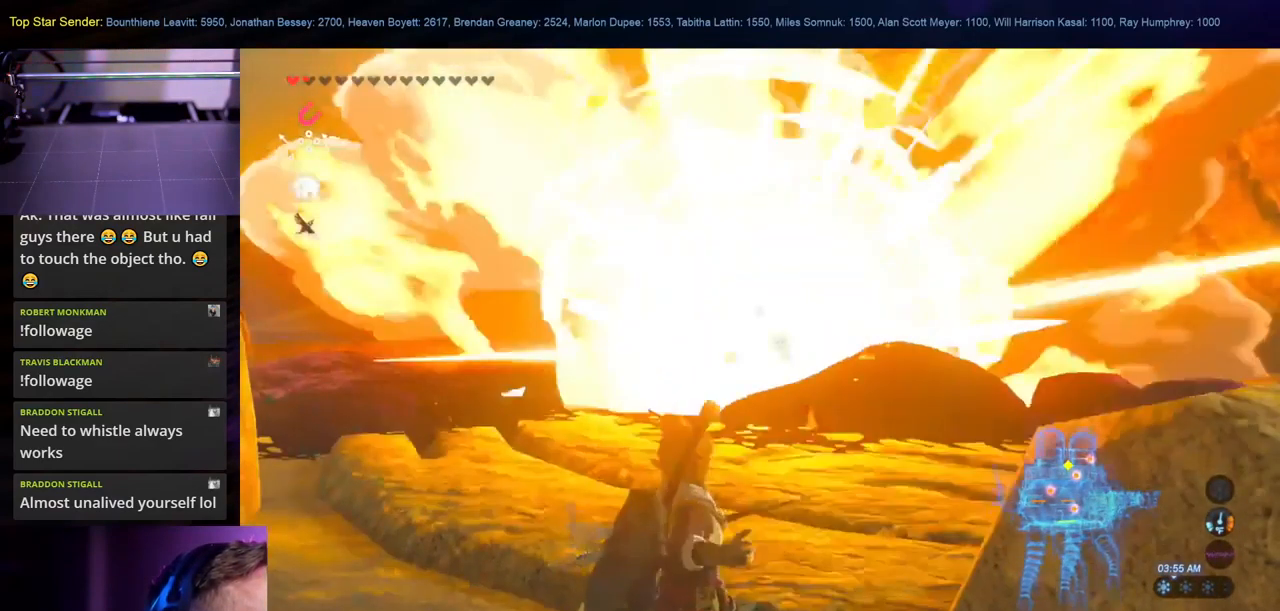
{"dt_ms": 499, "buttons": [], "left_stick": "center", "right_stick": "down-right"}
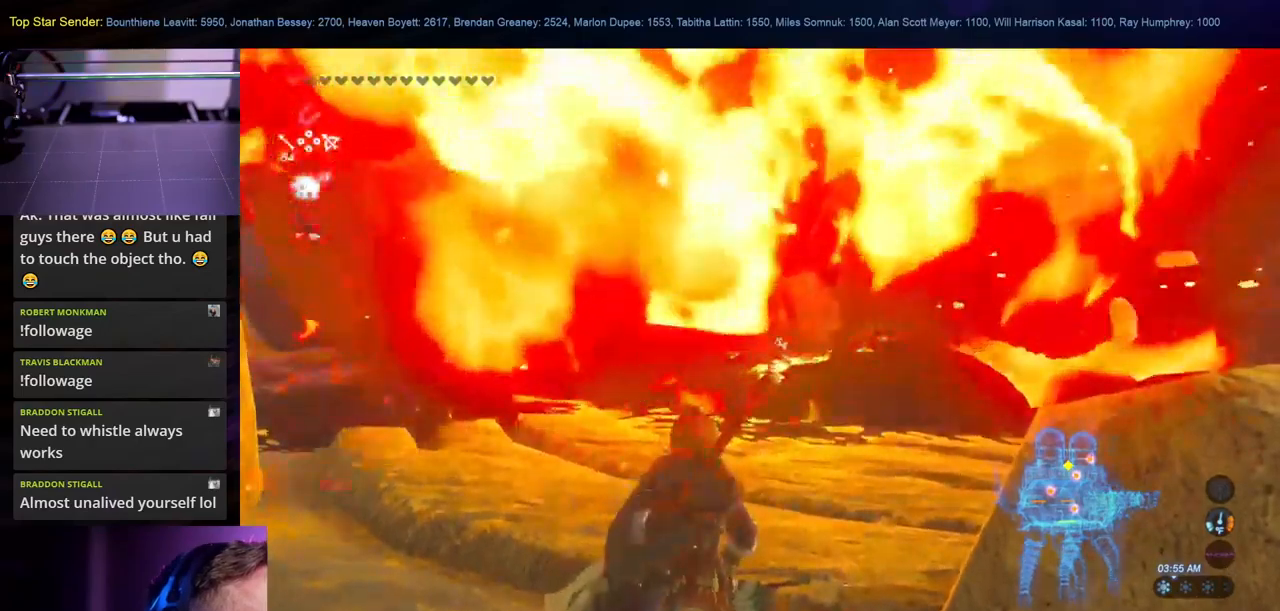
{"dt_ms": 500, "buttons": [], "left_stick": "up", "right_stick": "center"}
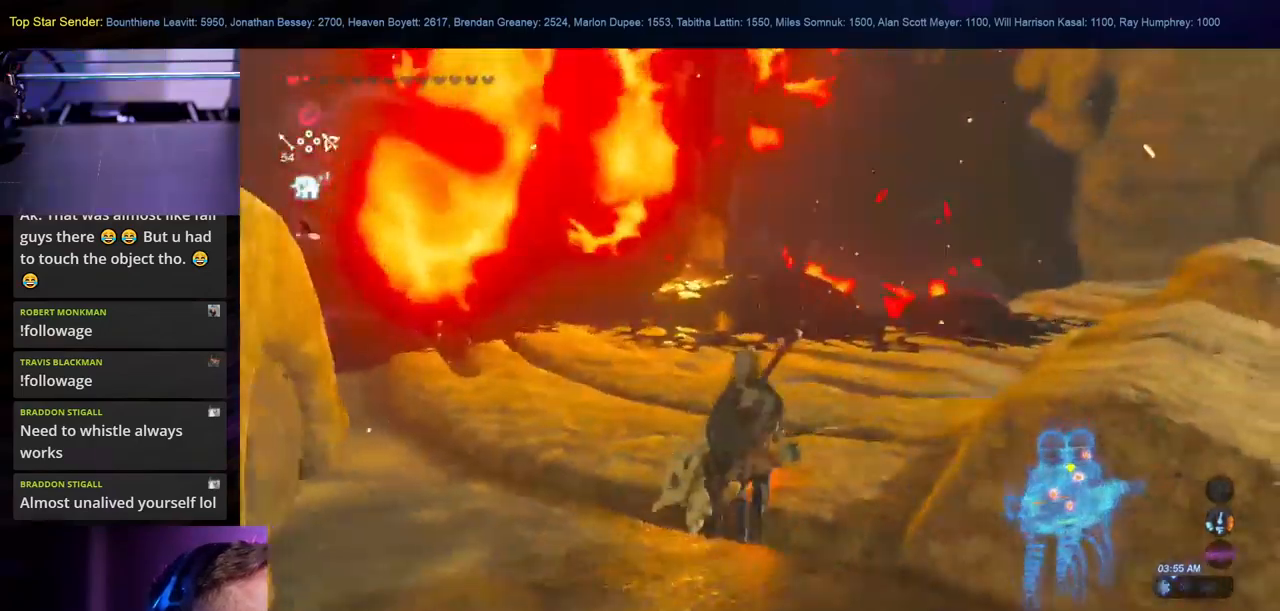
{"dt_ms": 500, "buttons": [], "left_stick": "right", "right_stick": "down"}
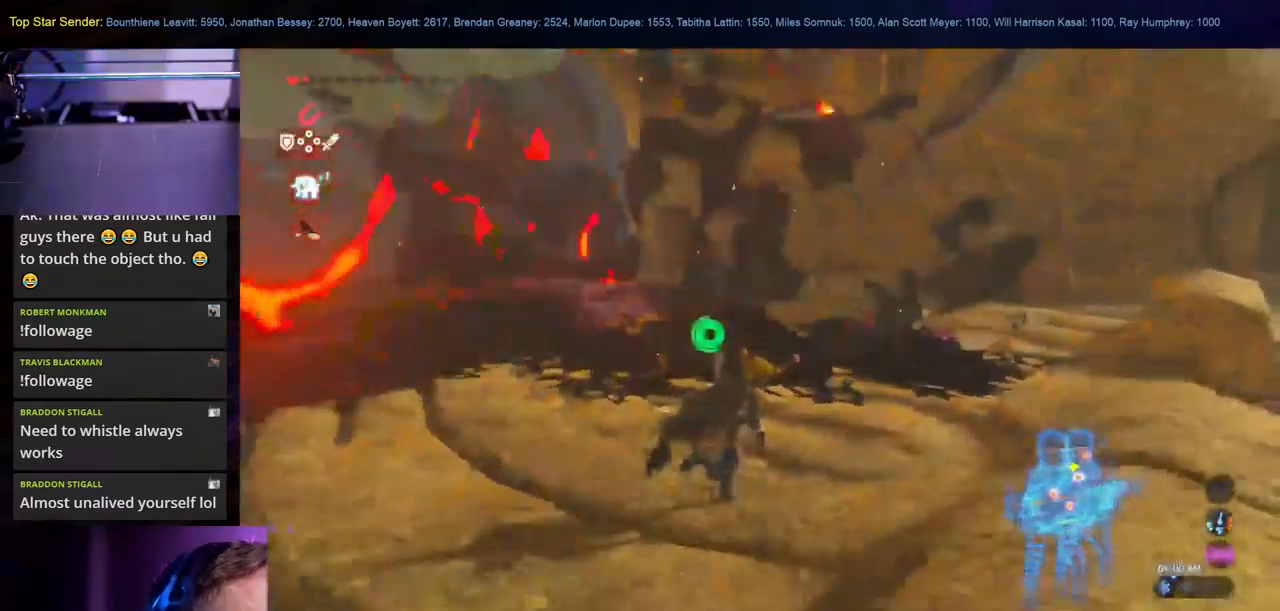
{"dt_ms": 1000, "buttons": ["B"], "left_stick": "up-right", "right_stick": "center"}
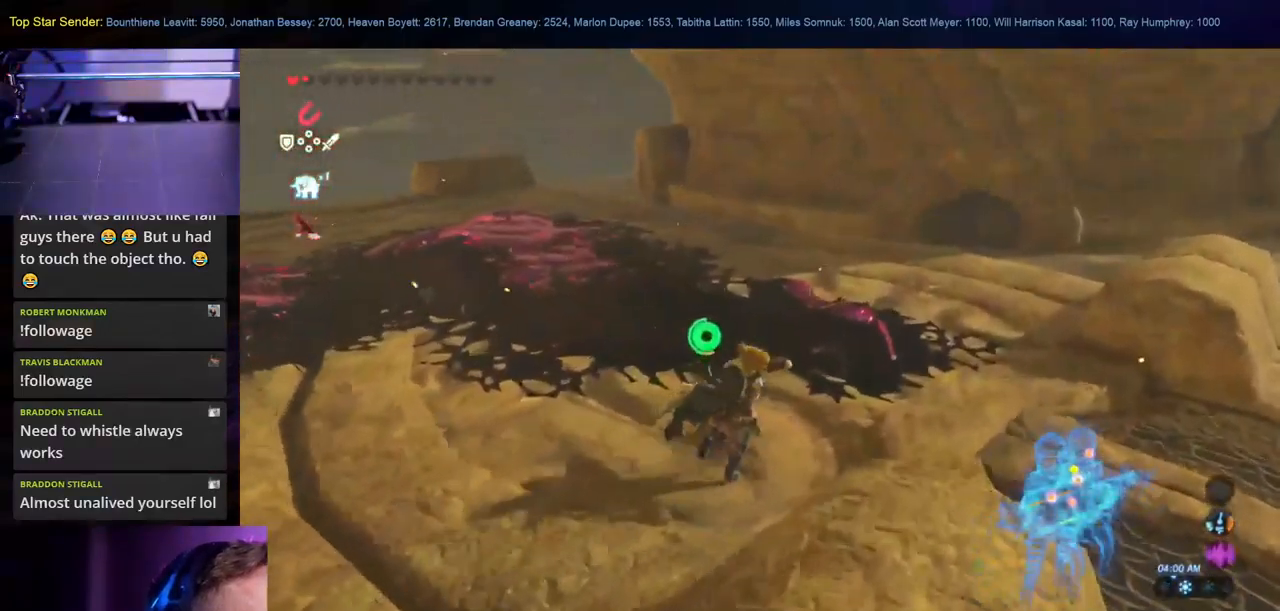
{"dt_ms": 500, "buttons": [], "left_stick": "up-right", "right_stick": "right"}
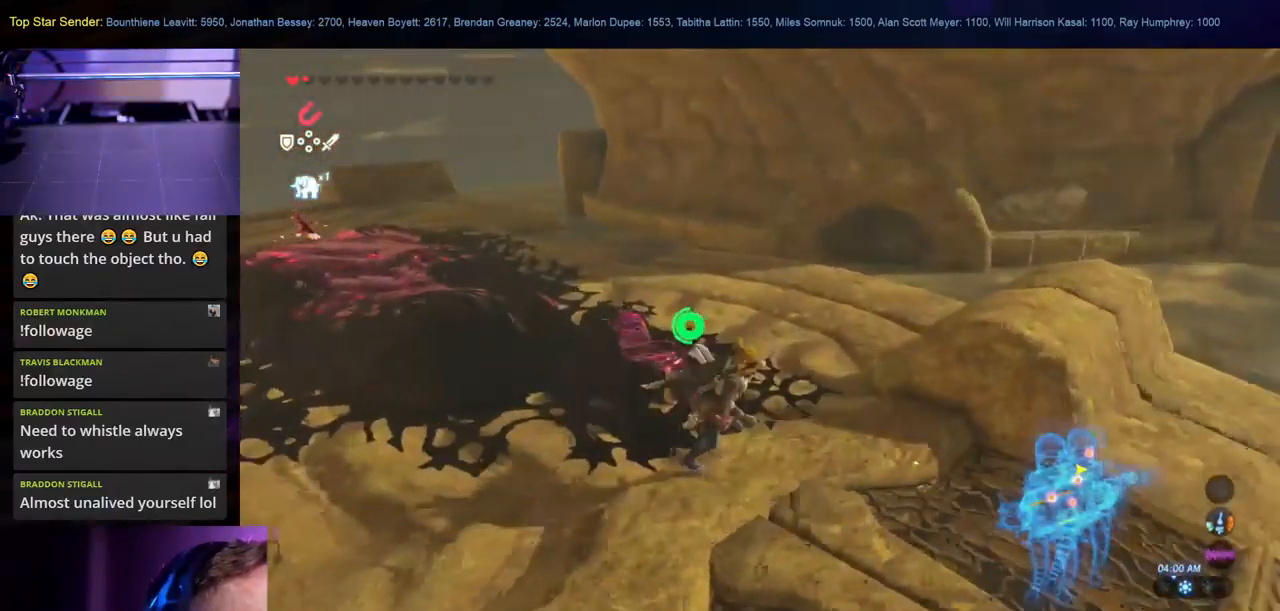
{"dt_ms": 500, "buttons": ["B"], "left_stick": "up", "right_stick": "center", "events": [[83, "right_stick", "center"], [100, "left_stick", "up"], [250, "B", "down"]]}
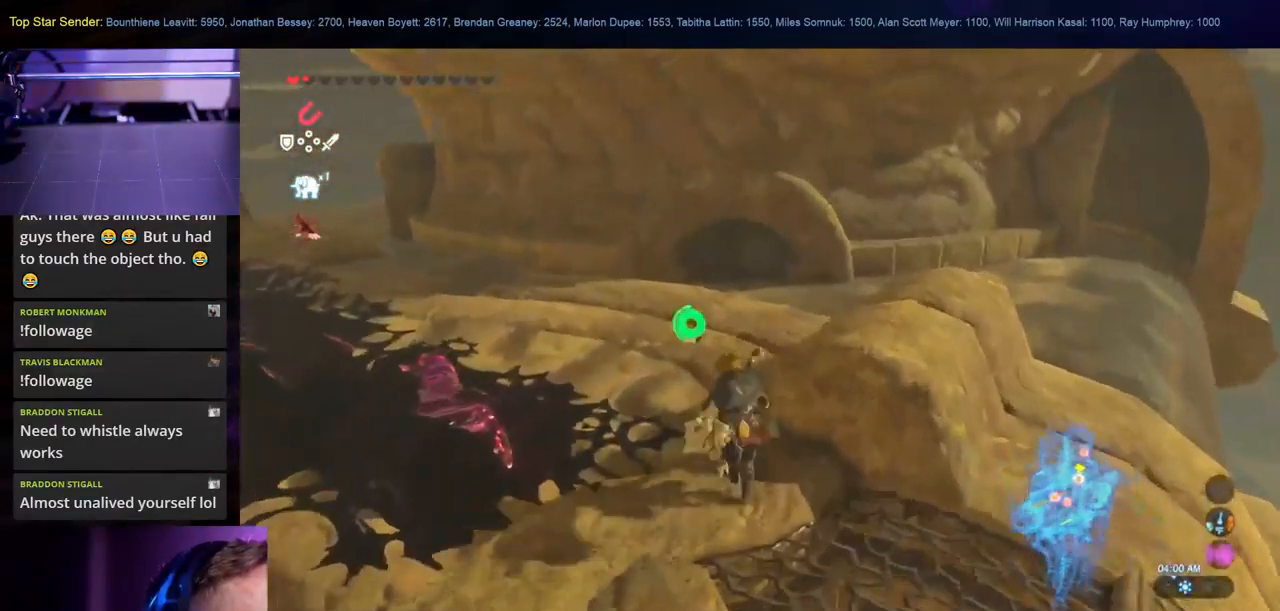
{"dt_ms": 500, "buttons": [], "left_stick": "up", "right_stick": "left", "events": [[50, "B", "up"], [150, "right_stick", "left"]]}
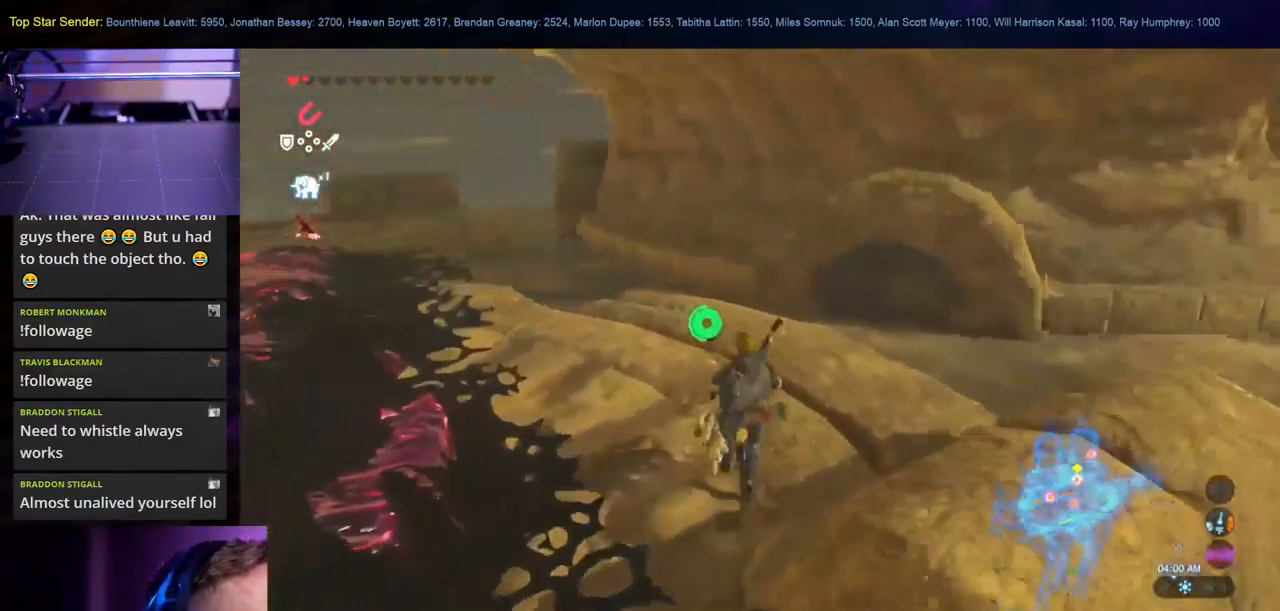
{"dt_ms": 500, "buttons": [], "left_stick": "up", "right_stick": "left", "events": []}
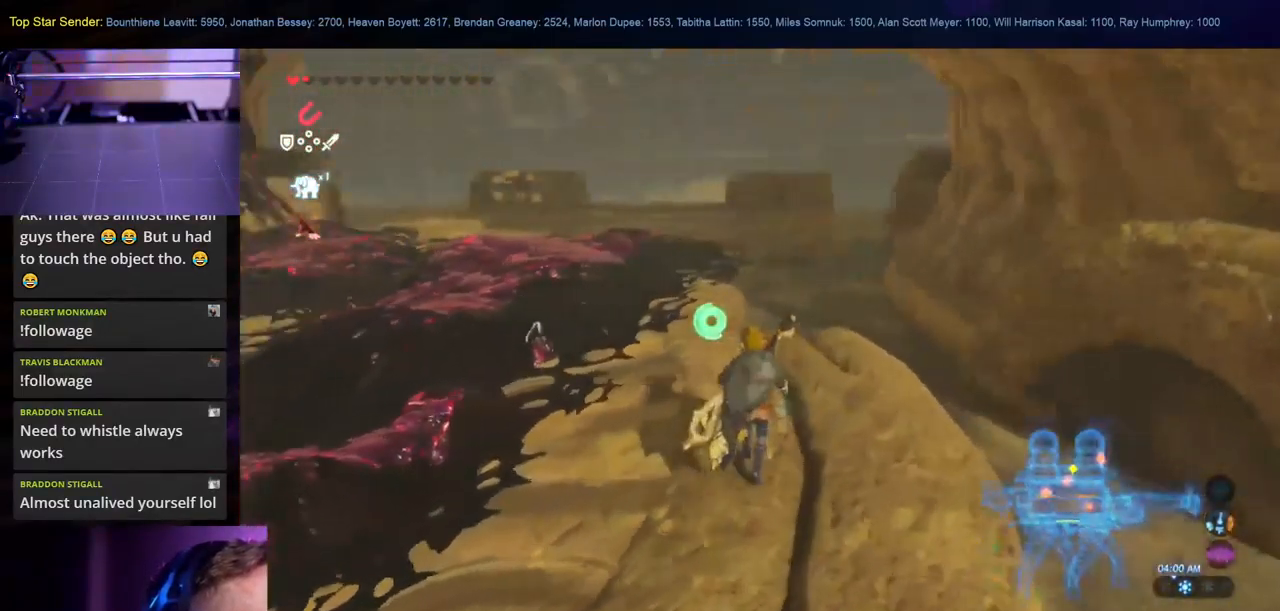
{"dt_ms": 500, "buttons": [], "left_stick": "up-right", "right_stick": "center", "events": [[433, "right_stick", "center"], [467, "left_stick", "up-right"]]}